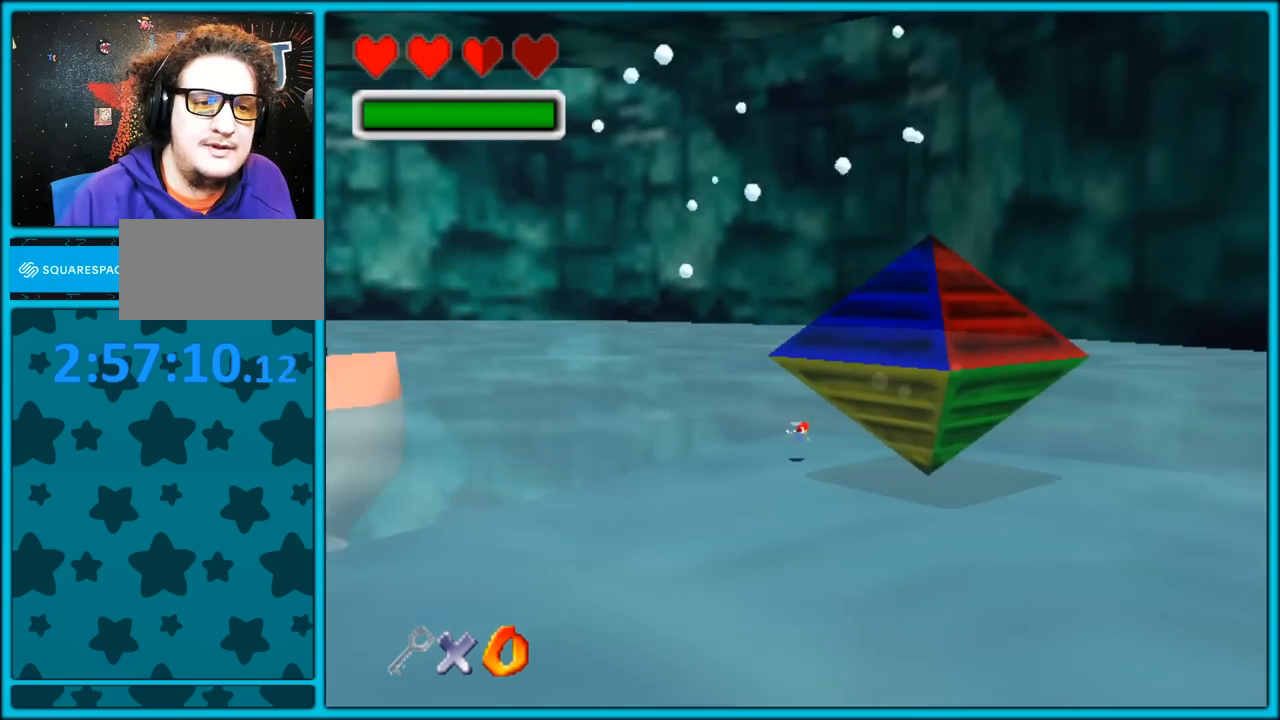
Gameplay with a controller (Nintendo layout); each line is a JSON object with the inputs held at the frame after it. "button_events" lists button changes between this image and that frame as [ms after this image, input, new state], when the widget could be followed in between (sticks are given only as held states). Not read: L1 L3 R3.
{"buttons": [], "left_stick": "right", "button_events": [[133, "A", "down"], [500, "A", "up"]]}
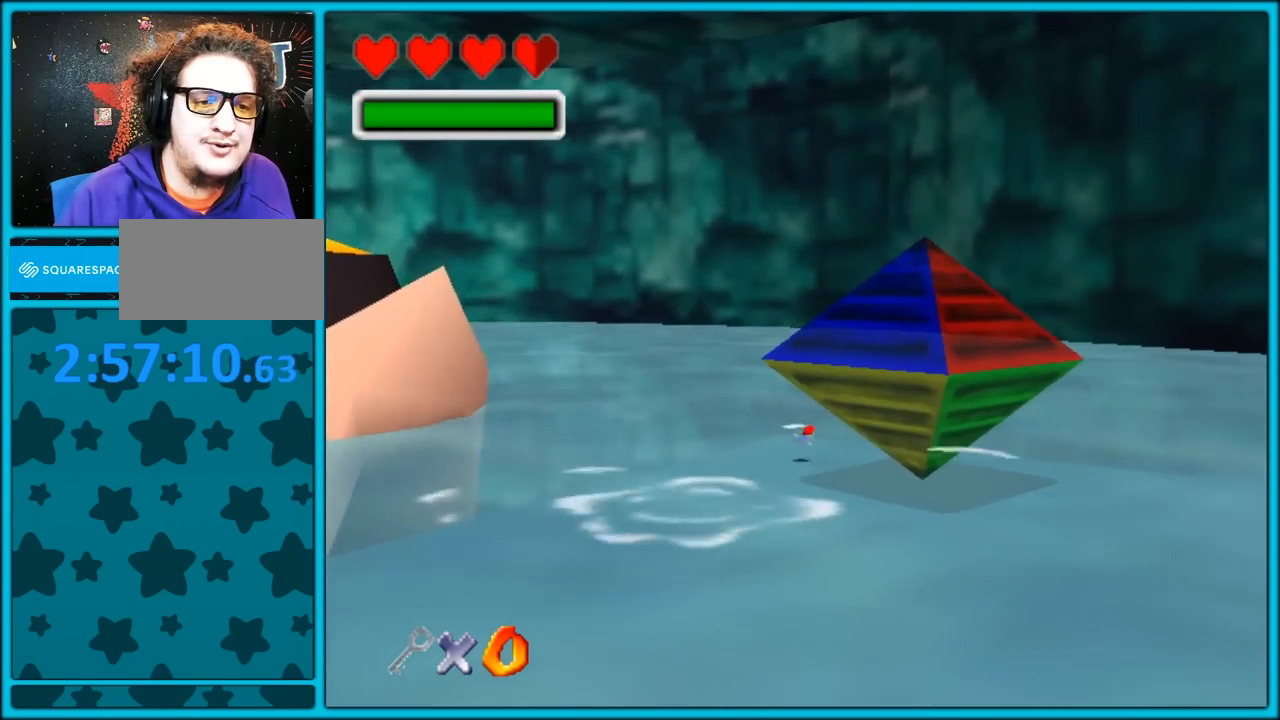
{"buttons": ["A"], "left_stick": "left", "button_events": [[300, "A", "down"]]}
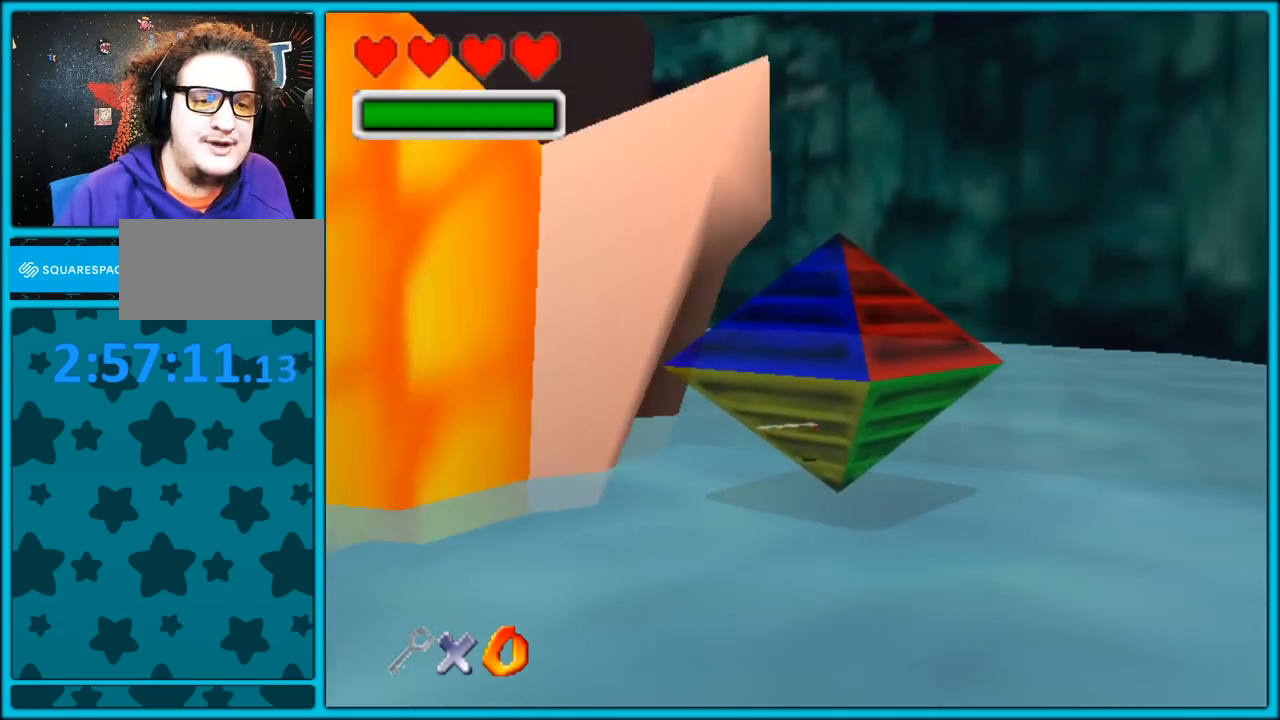
{"buttons": [], "left_stick": "left", "button_events": [[267, "A", "up"]]}
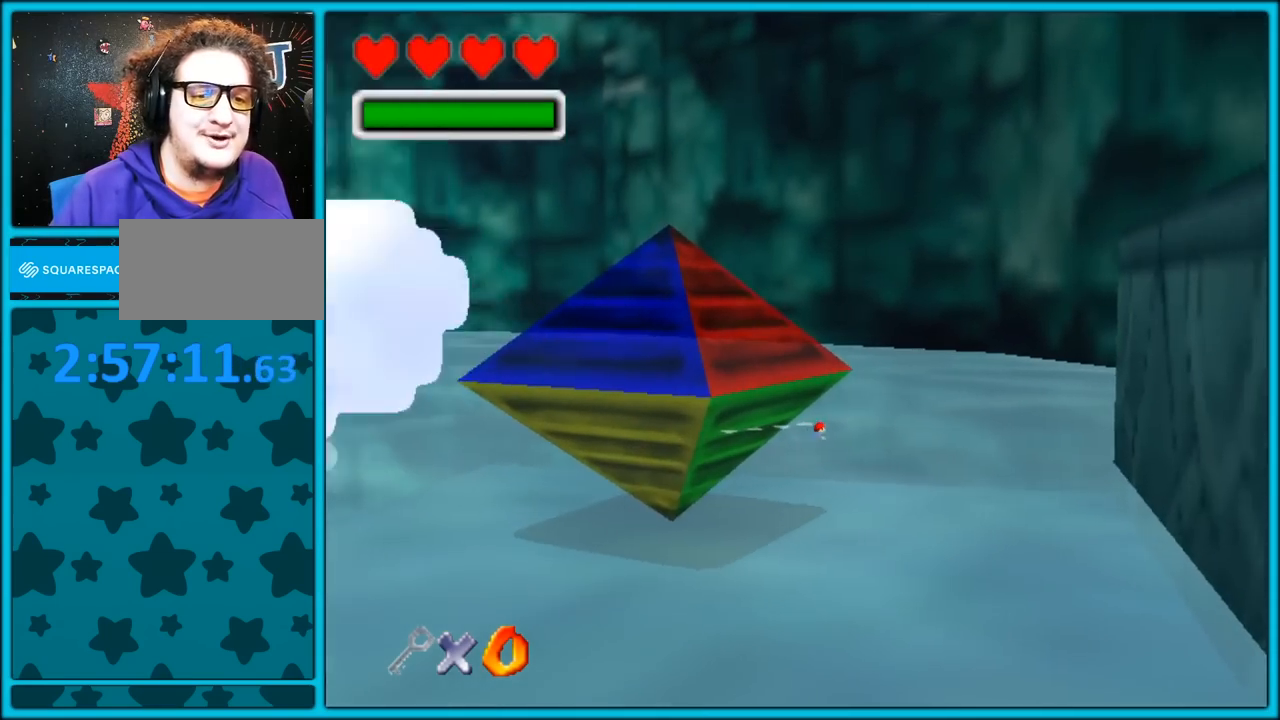
{"buttons": ["C_RIGHT"], "left_stick": "left", "button_events": [[17, "A", "down"], [233, "C_DOWN", "down"], [233, "C_RIGHT", "down"], [300, "C_DOWN", "up"], [417, "A", "up"]]}
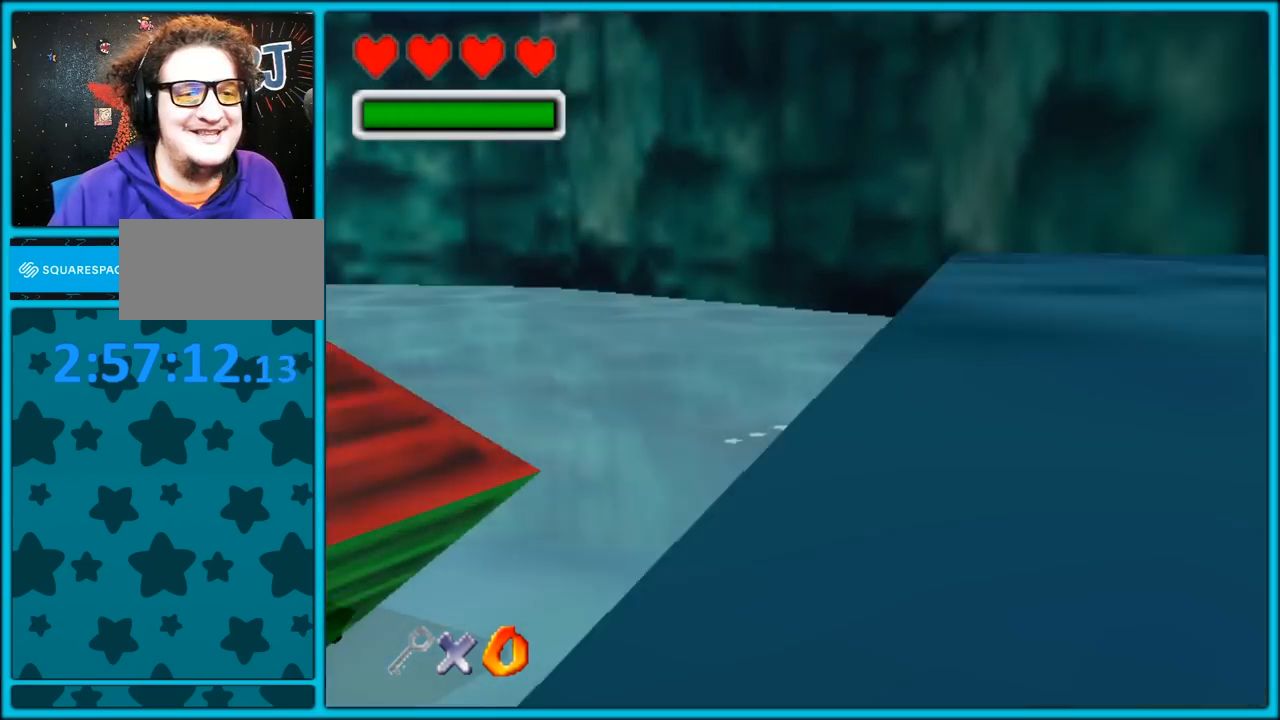
{"buttons": ["A", "C_RIGHT"], "left_stick": "left", "button_events": [[183, "A", "down"]]}
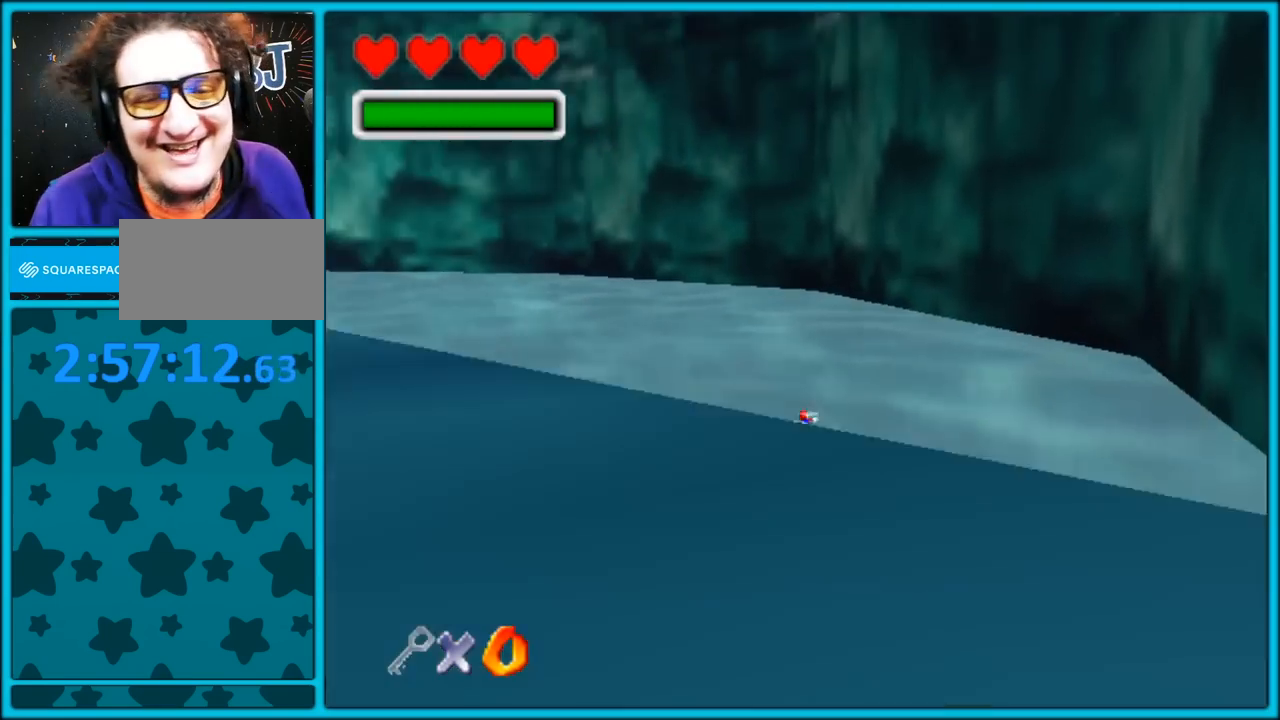
{"buttons": ["A"], "left_stick": "left", "button_events": [[17, "A", "up"], [233, "C_RIGHT", "up"], [283, "A", "down"]]}
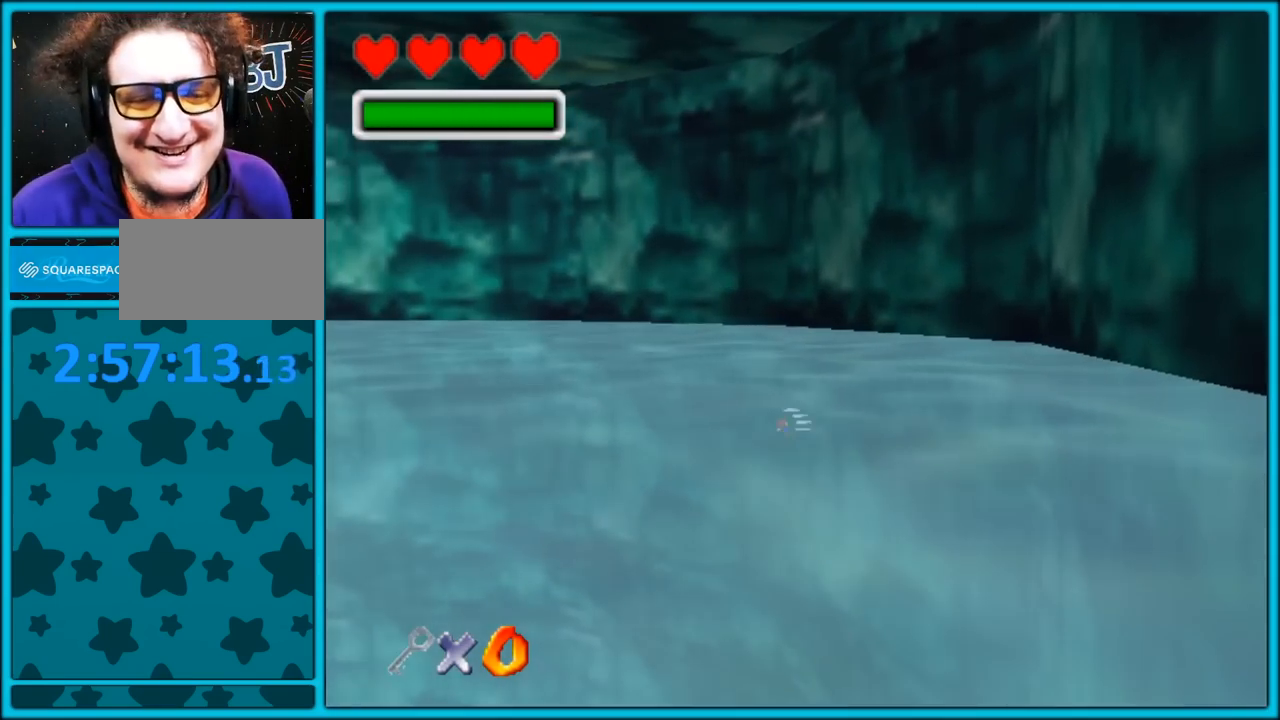
{"buttons": ["A", "C_RIGHT"], "left_stick": "up", "button_events": [[50, "C_RIGHT", "down"], [133, "A", "up"], [483, "A", "down"]]}
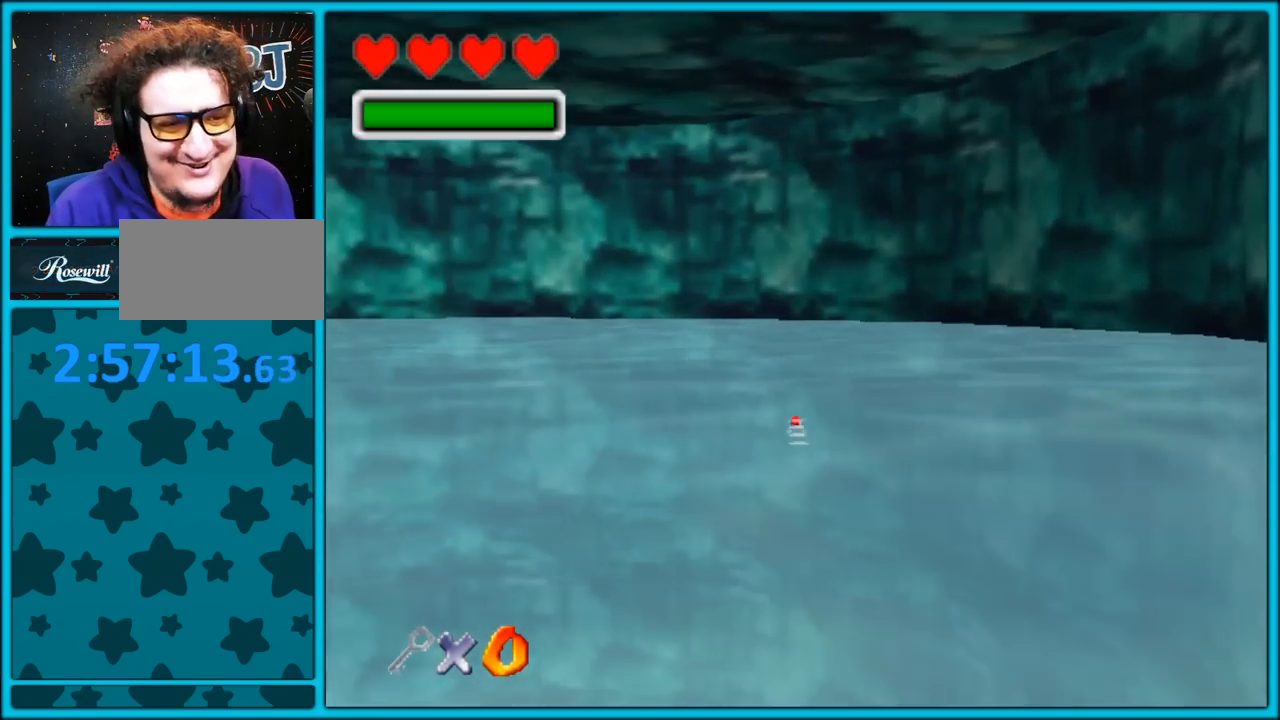
{"buttons": [], "left_stick": "up", "button_events": [[450, "A", "up"], [483, "C_RIGHT", "up"]]}
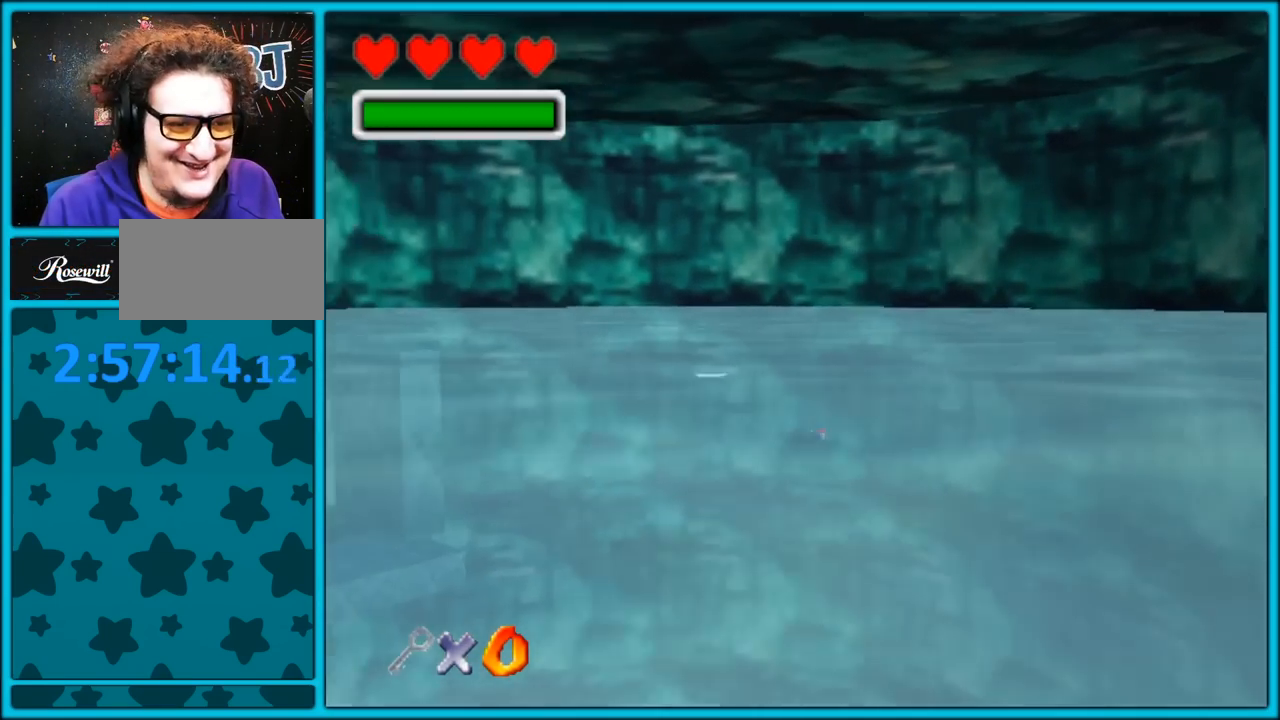
{"buttons": ["A", "C_LEFT"], "left_stick": "up-right", "button_events": [[150, "A", "down"], [467, "C_LEFT", "down"]]}
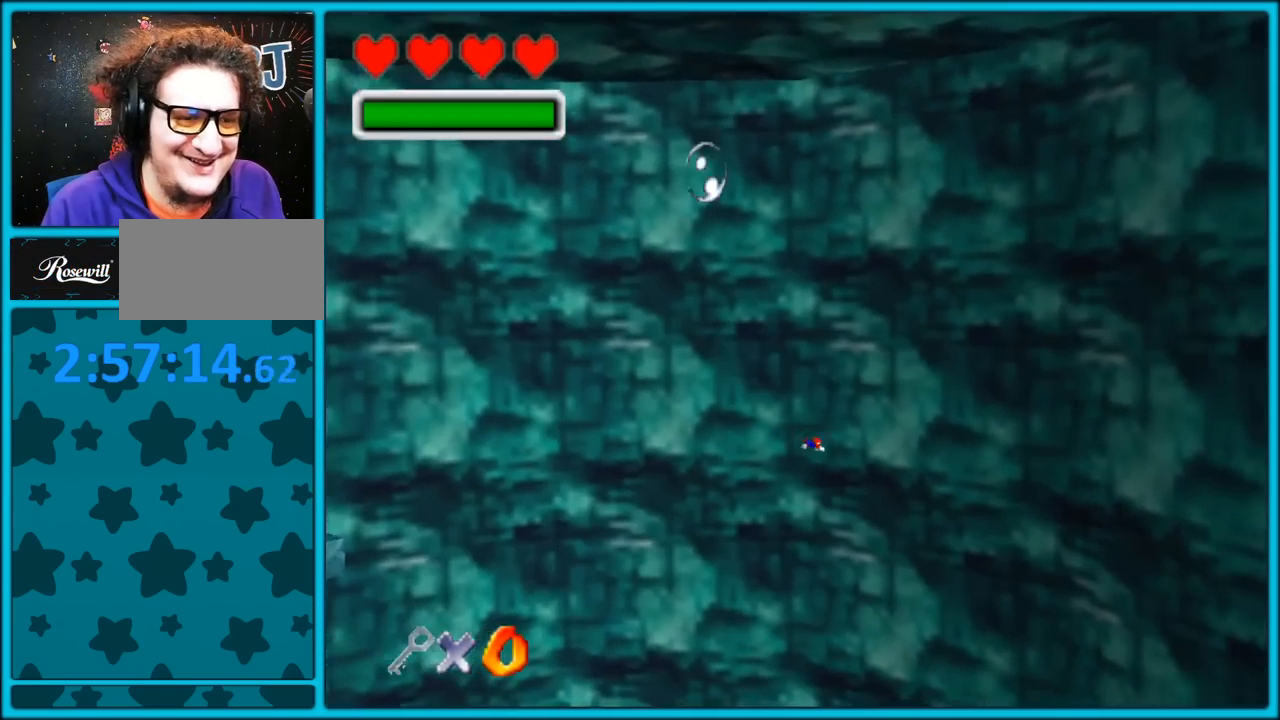
{"buttons": ["A", "C_LEFT"], "left_stick": "up-right", "button_events": [[133, "A", "up"], [317, "A", "down"]]}
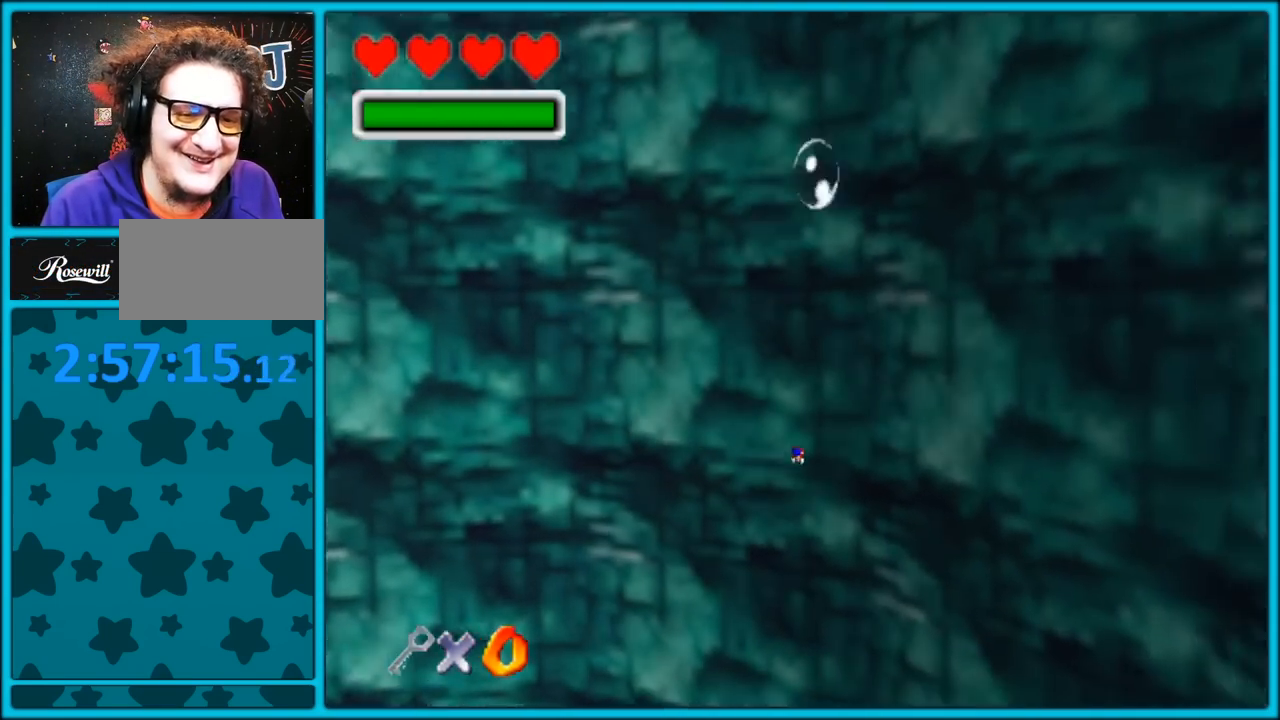
{"buttons": [], "left_stick": "up-right", "button_events": [[267, "A", "up"], [383, "C_LEFT", "up"]]}
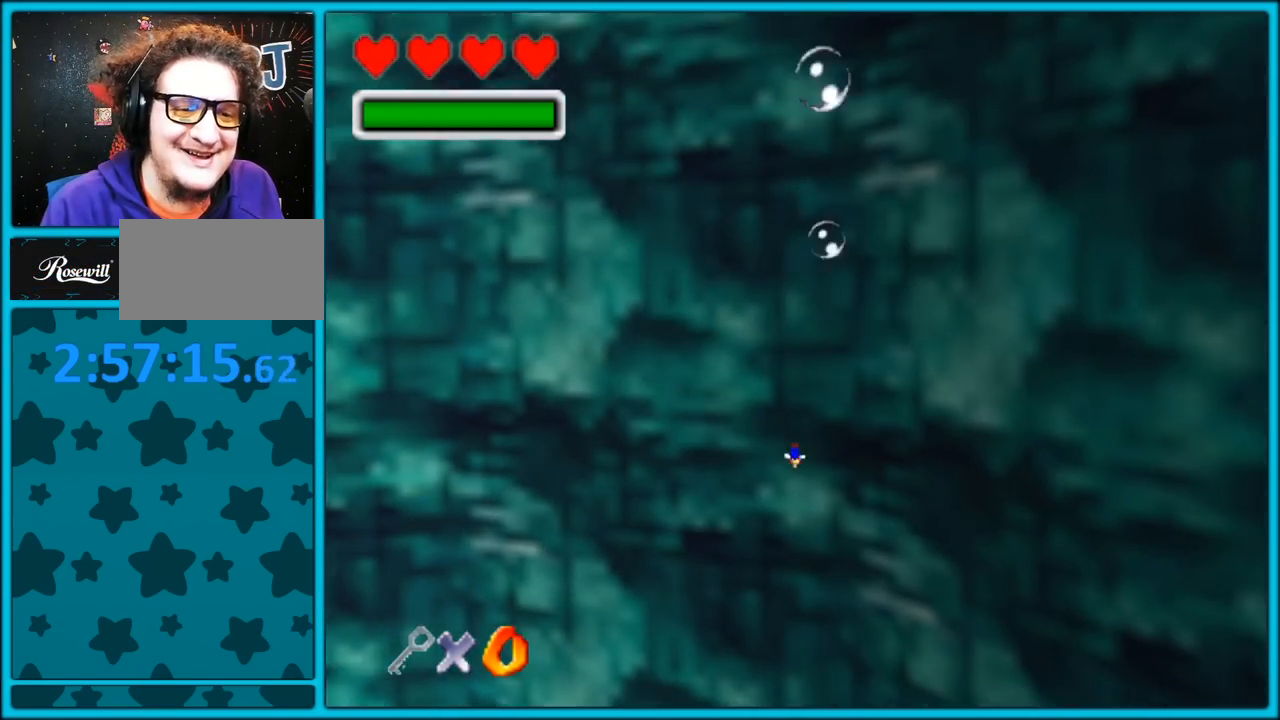
{"buttons": ["C_LEFT"], "left_stick": "up", "button_events": [[17, "A", "down"], [233, "C_LEFT", "down"], [500, "A", "up"]]}
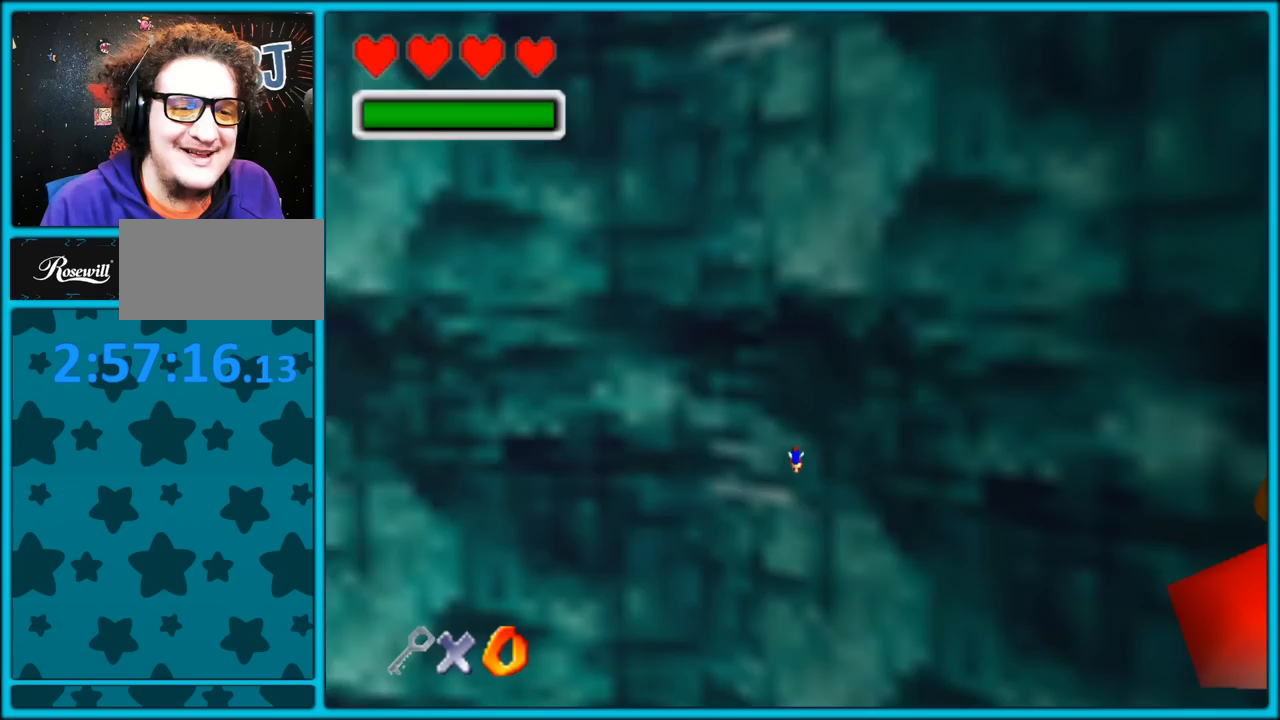
{"buttons": ["A", "B"], "left_stick": "up-left", "button_events": [[333, "C_UP", "down"], [383, "A", "down"], [383, "C_LEFT", "up"], [383, "C_UP", "up"], [400, "A", "up"], [483, "B", "down"], [500, "A", "down"]]}
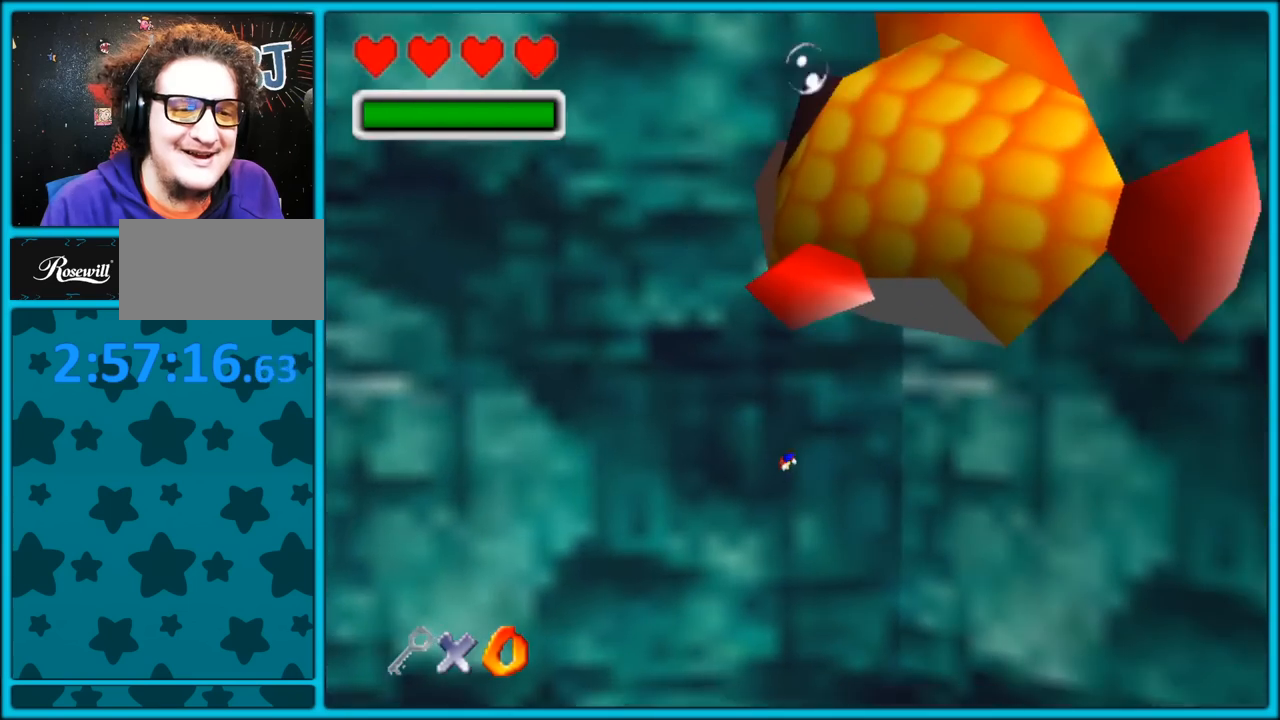
{"buttons": [], "left_stick": "up", "button_events": [[33, "B", "up"], [100, "A", "up"]]}
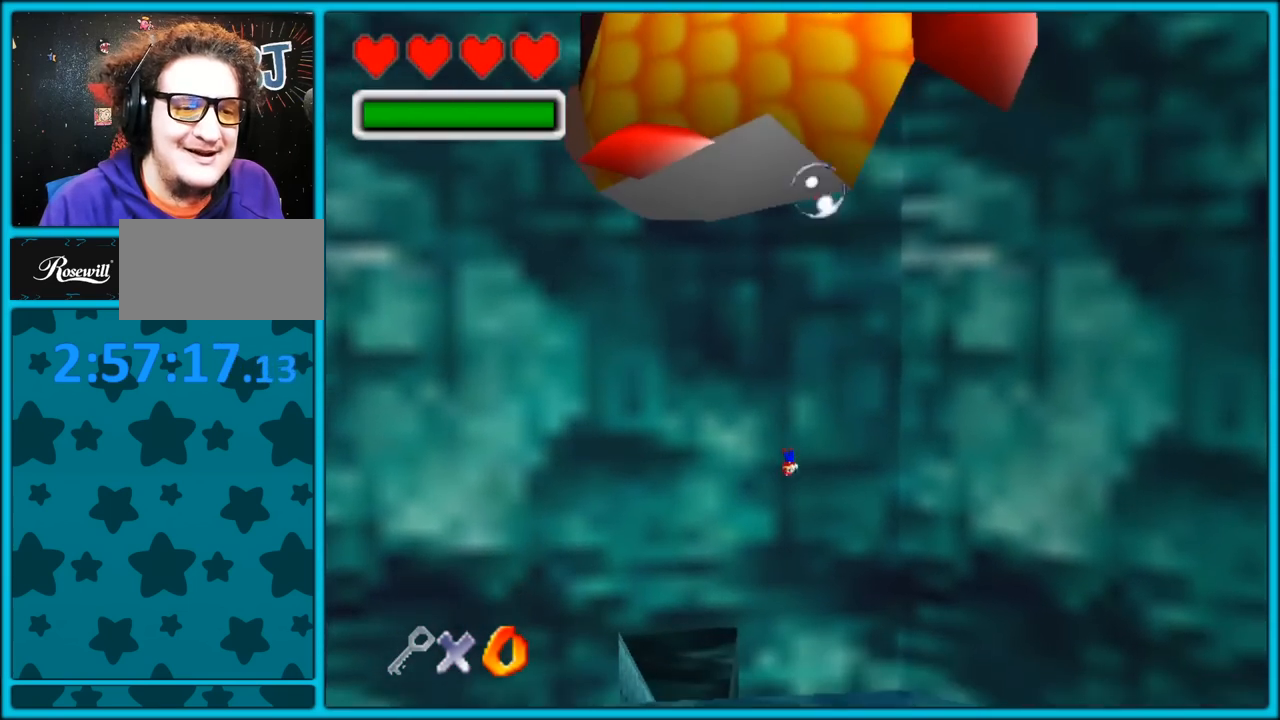
{"buttons": [], "left_stick": "down-left", "button_events": []}
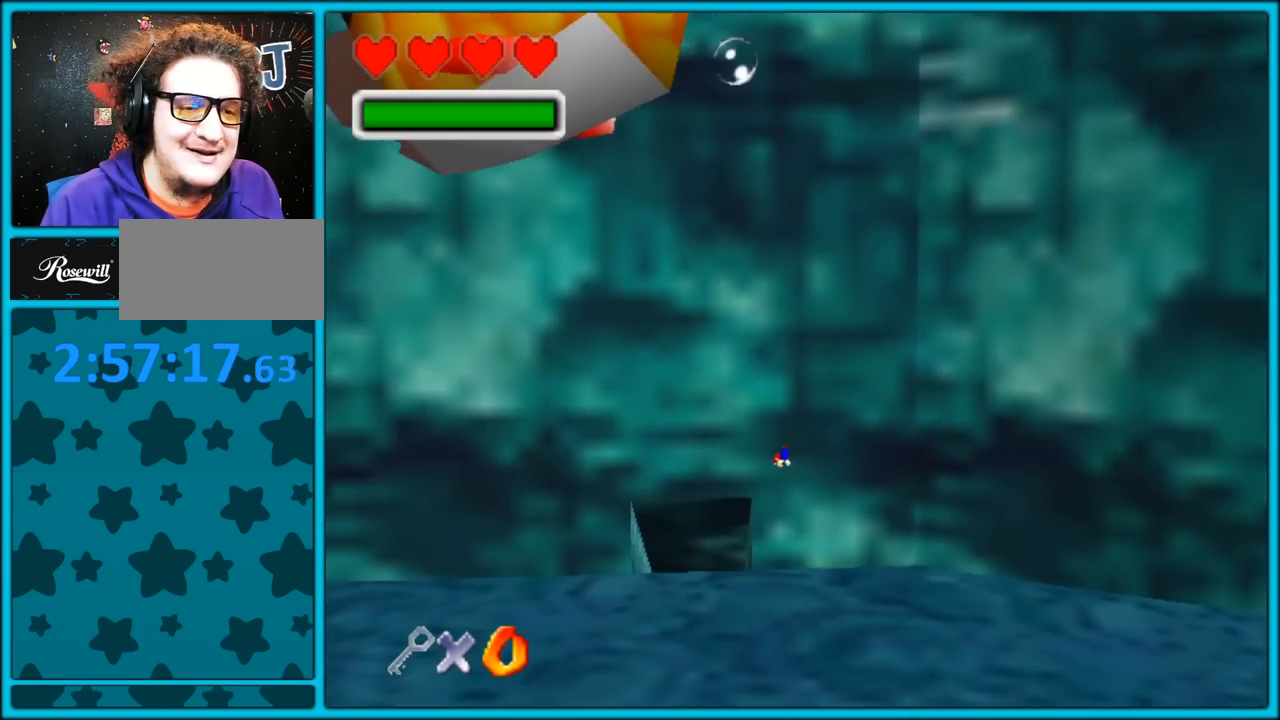
{"buttons": [], "left_stick": "right", "button_events": [[200, "A", "down"], [433, "A", "up"]]}
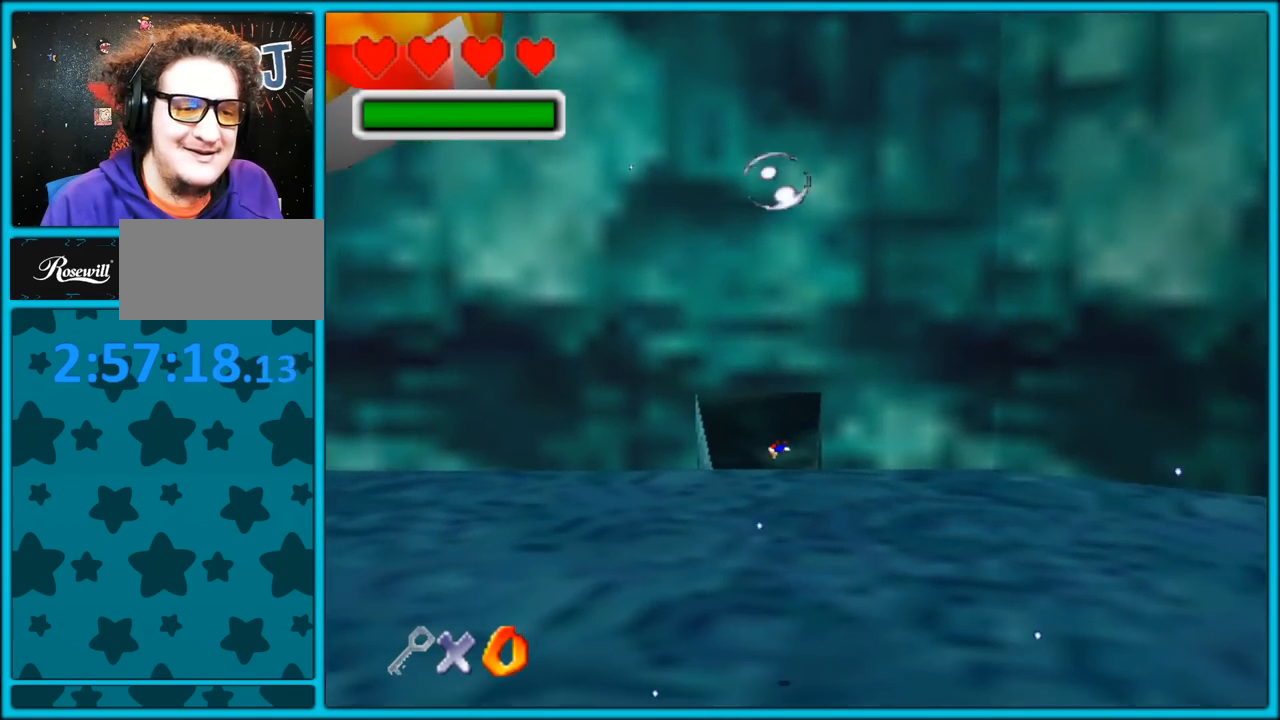
{"buttons": ["A"], "left_stick": "right", "button_events": [[267, "A", "down"]]}
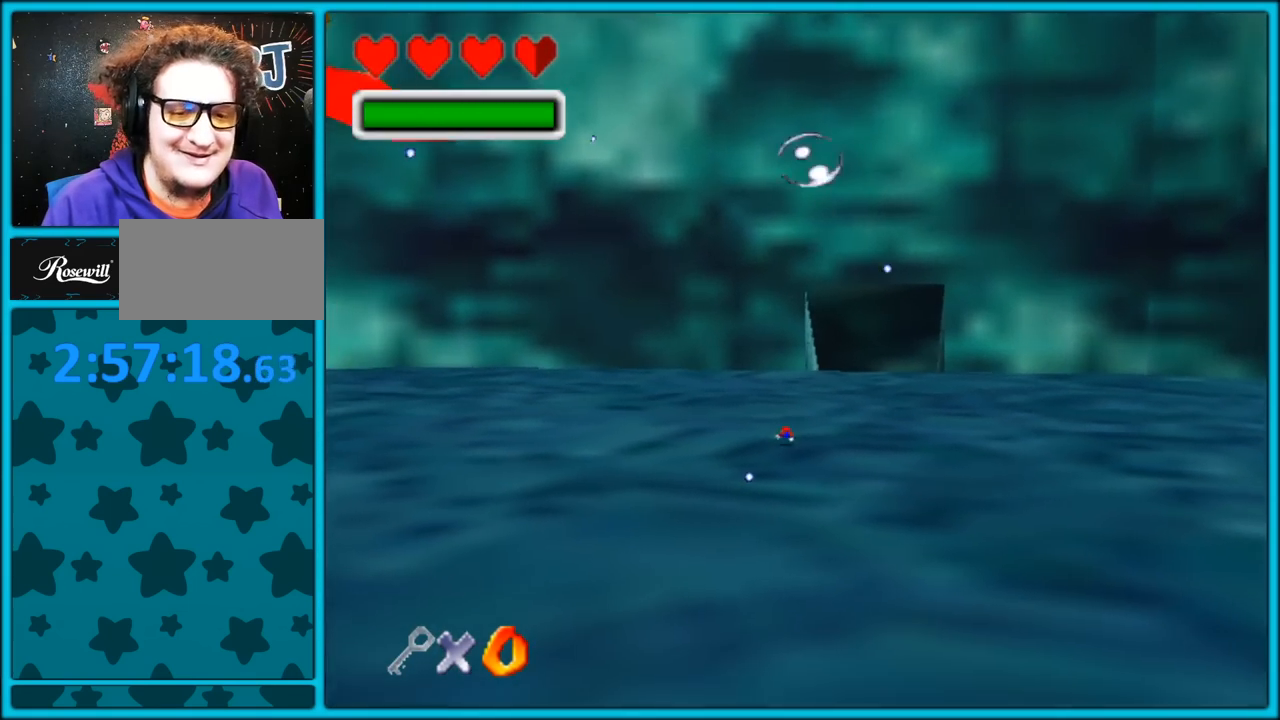
{"buttons": ["A"], "left_stick": "center", "button_events": [[217, "A", "up"], [433, "A", "down"]]}
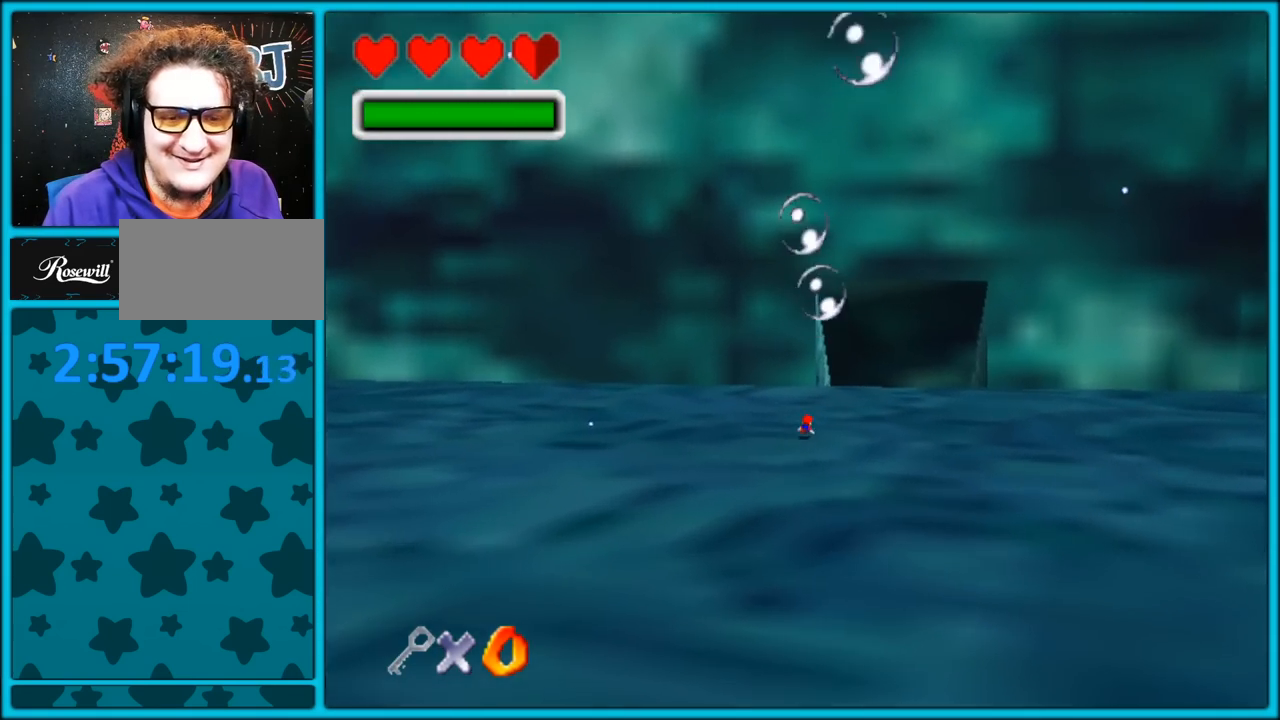
{"buttons": [], "left_stick": "up", "button_events": [[400, "A", "up"]]}
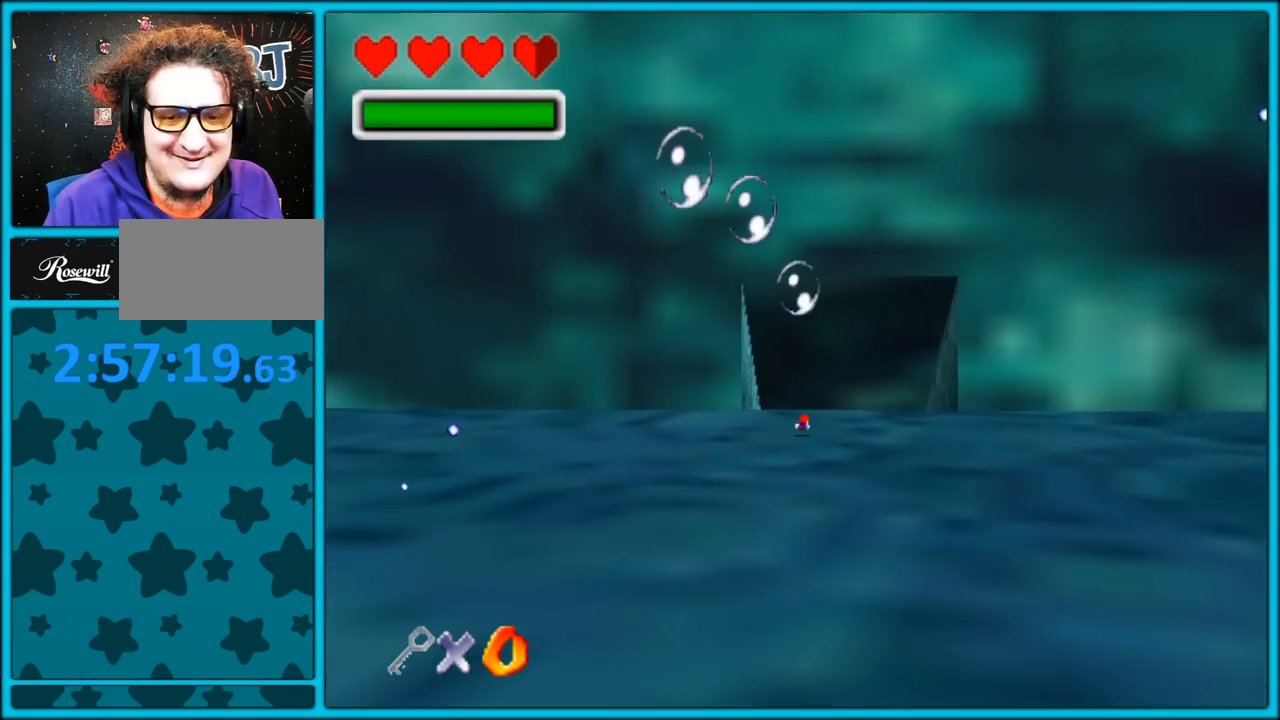
{"buttons": ["A"], "left_stick": "up", "button_events": [[100, "A", "down"]]}
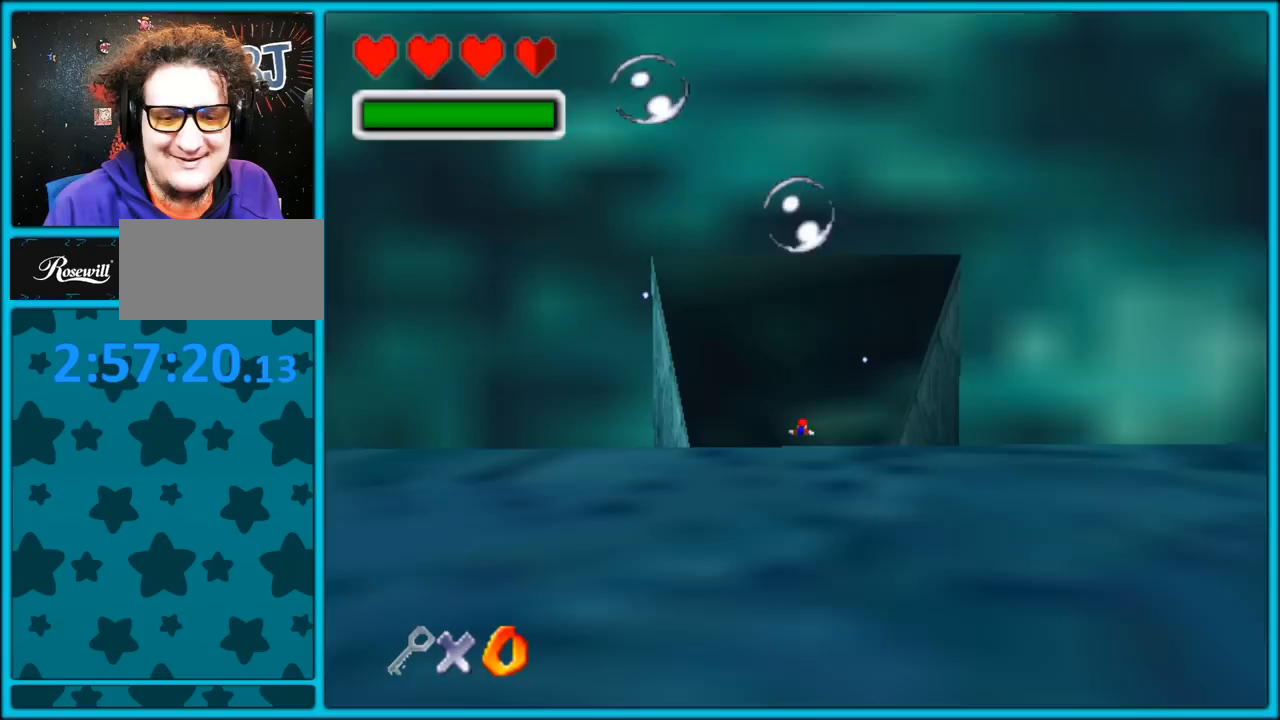
{"buttons": ["A"], "left_stick": "up", "button_events": [[67, "A", "up"], [317, "A", "down"]]}
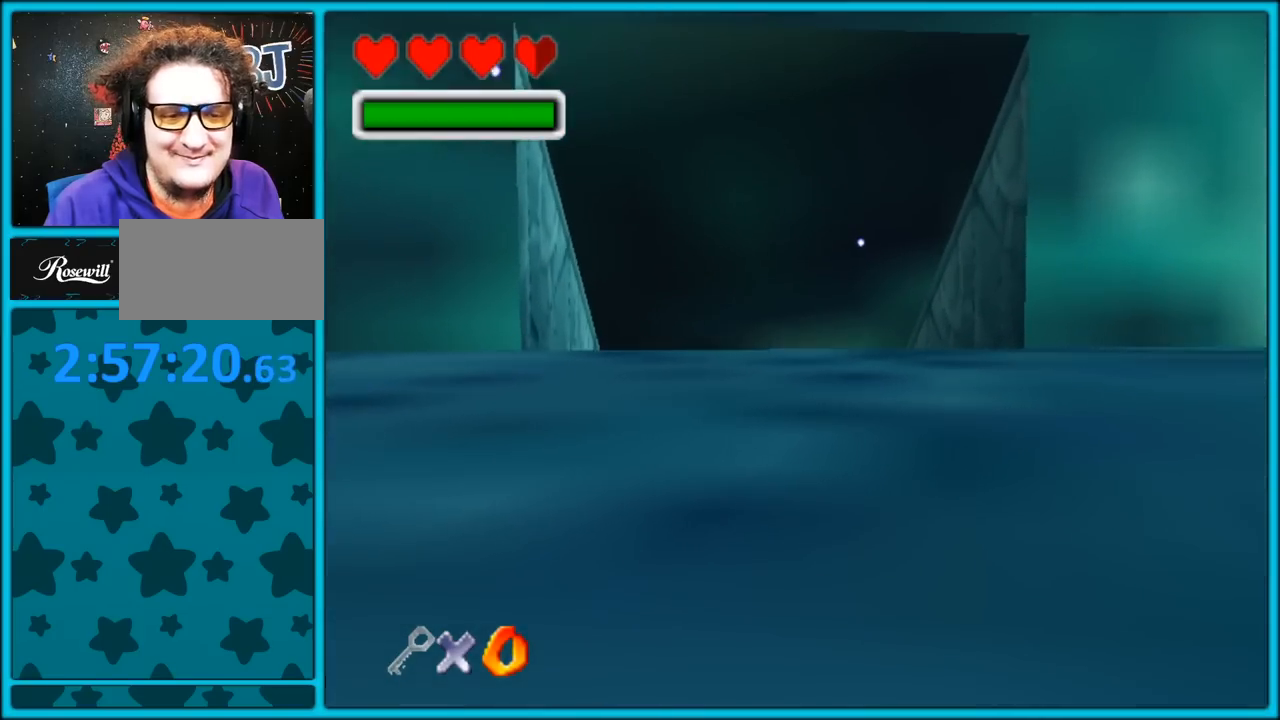
{"buttons": ["A"], "left_stick": "up", "button_events": [[250, "A", "up"], [483, "A", "down"]]}
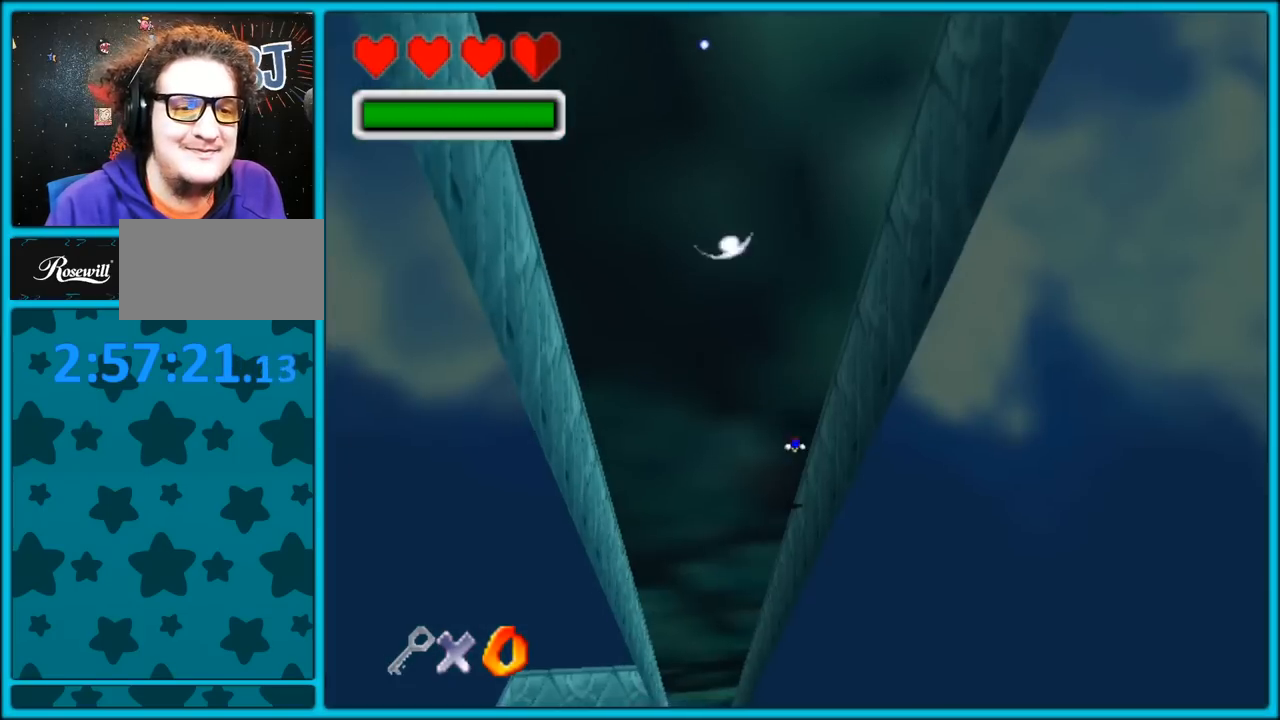
{"buttons": [], "left_stick": "up-left", "button_events": [[350, "A", "up"]]}
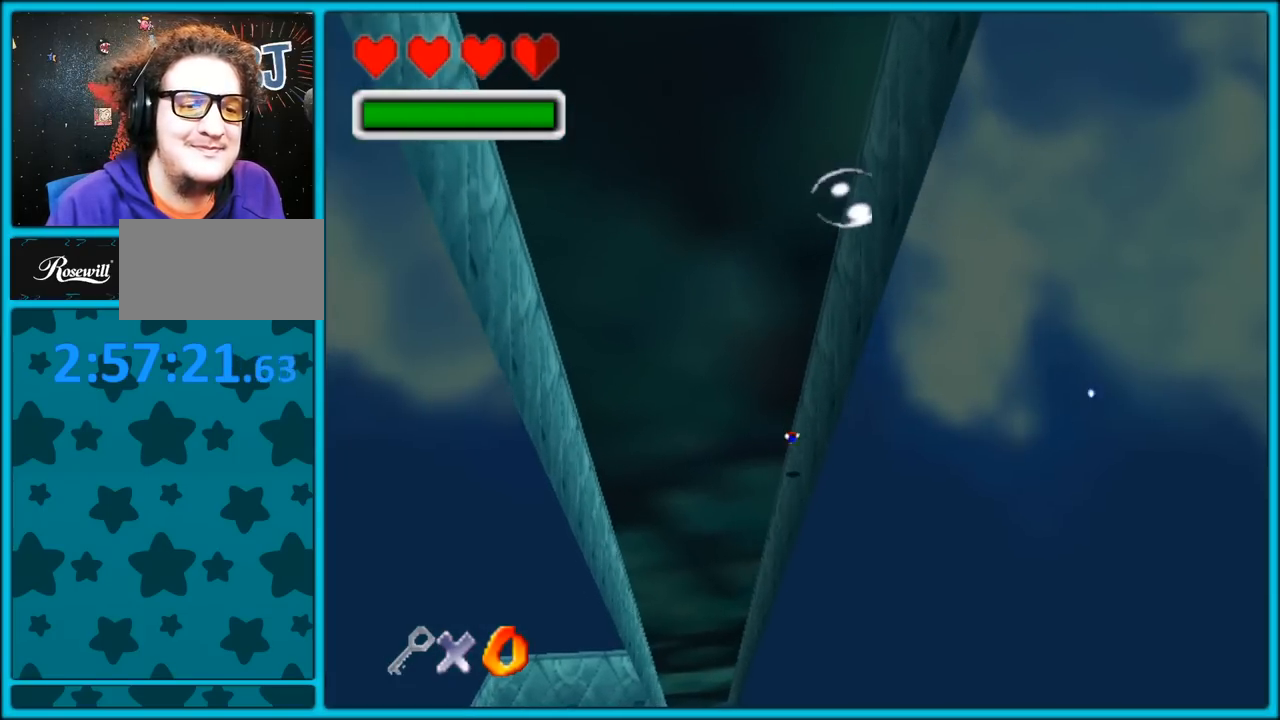
{"buttons": [], "left_stick": "up", "button_events": [[133, "A", "down"], [217, "R1", "down"], [383, "R1", "up"], [500, "A", "up"]]}
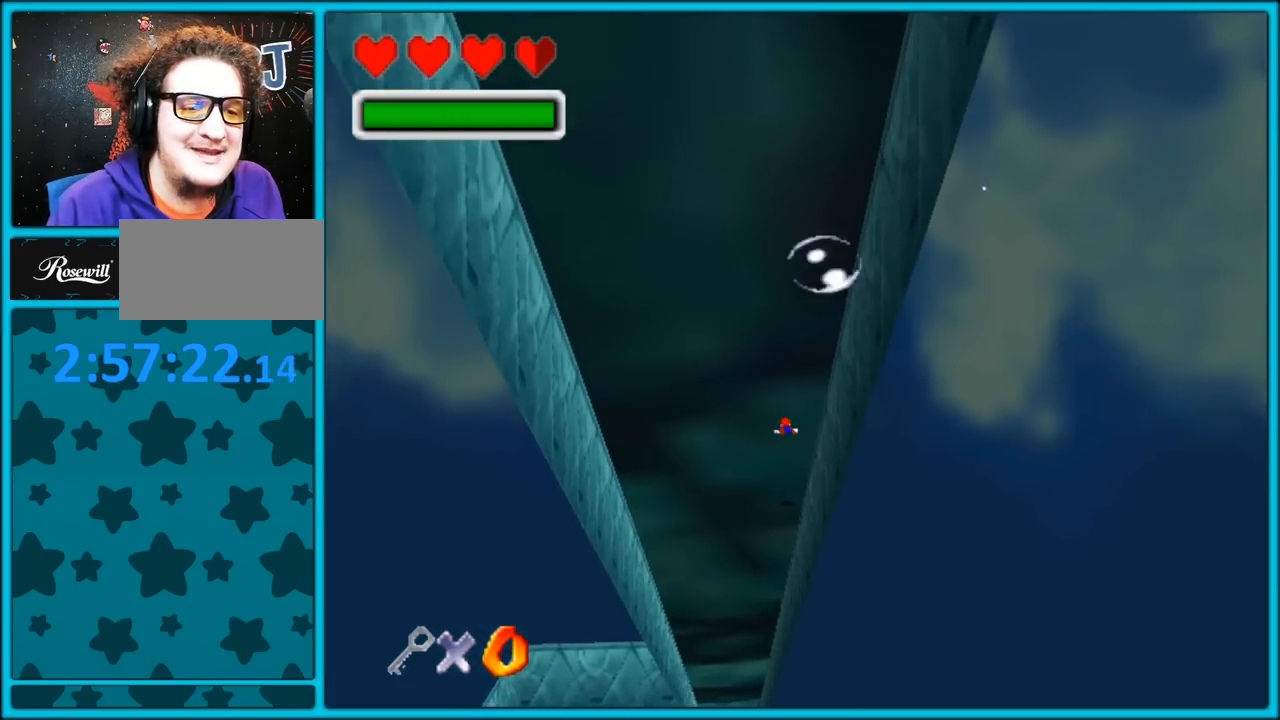
{"buttons": ["A"], "left_stick": "up", "button_events": [[383, "A", "down"]]}
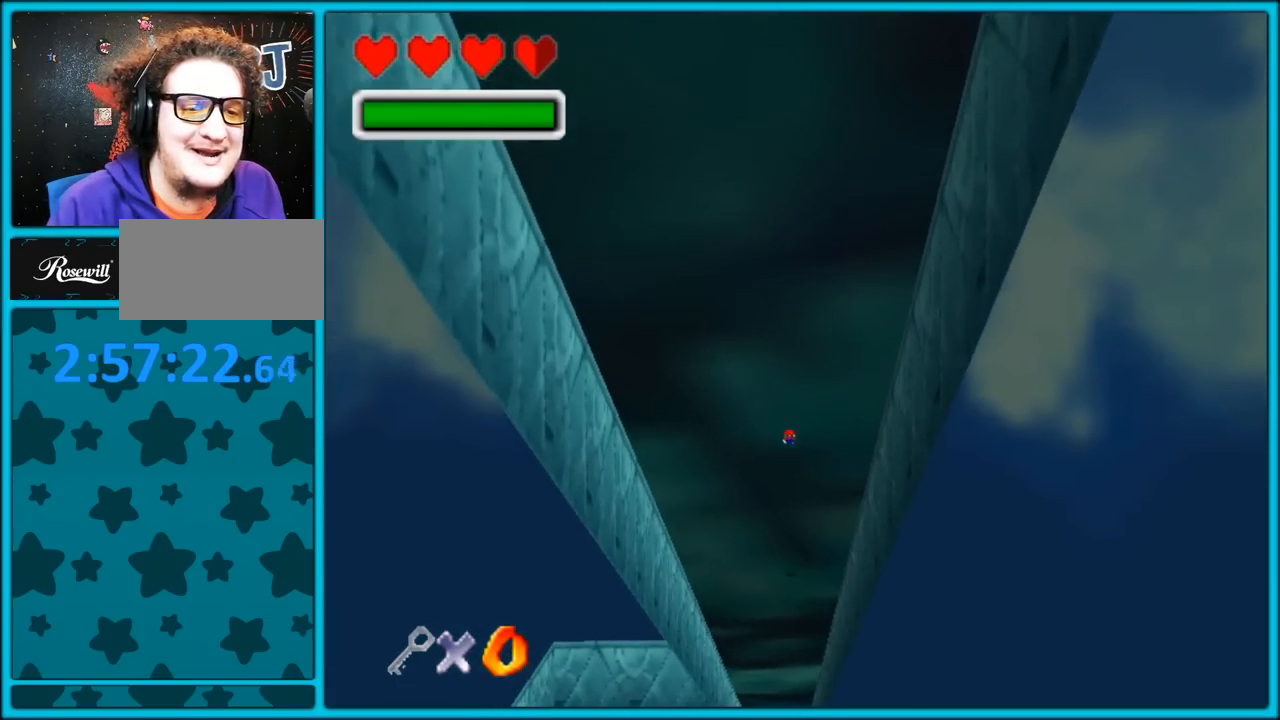
{"buttons": [], "left_stick": "up", "button_events": [[300, "A", "up"]]}
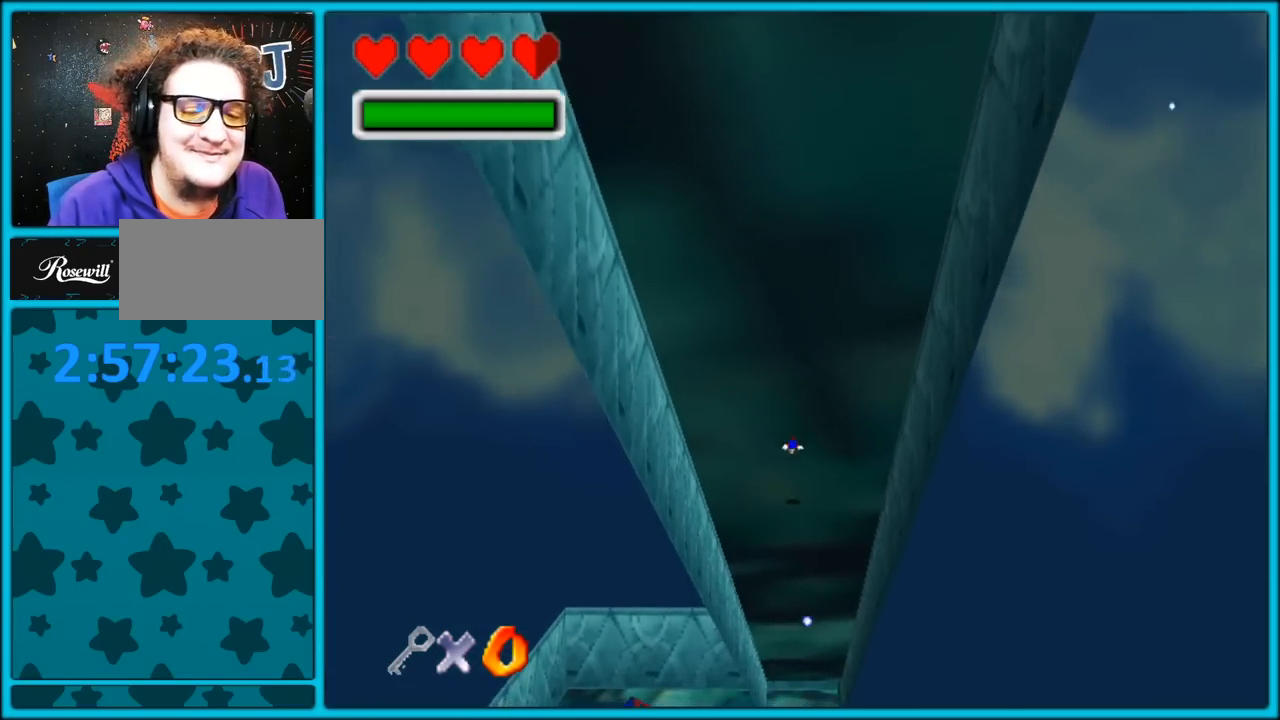
{"buttons": [], "left_stick": "up", "button_events": [[17, "A", "down"], [450, "A", "up"]]}
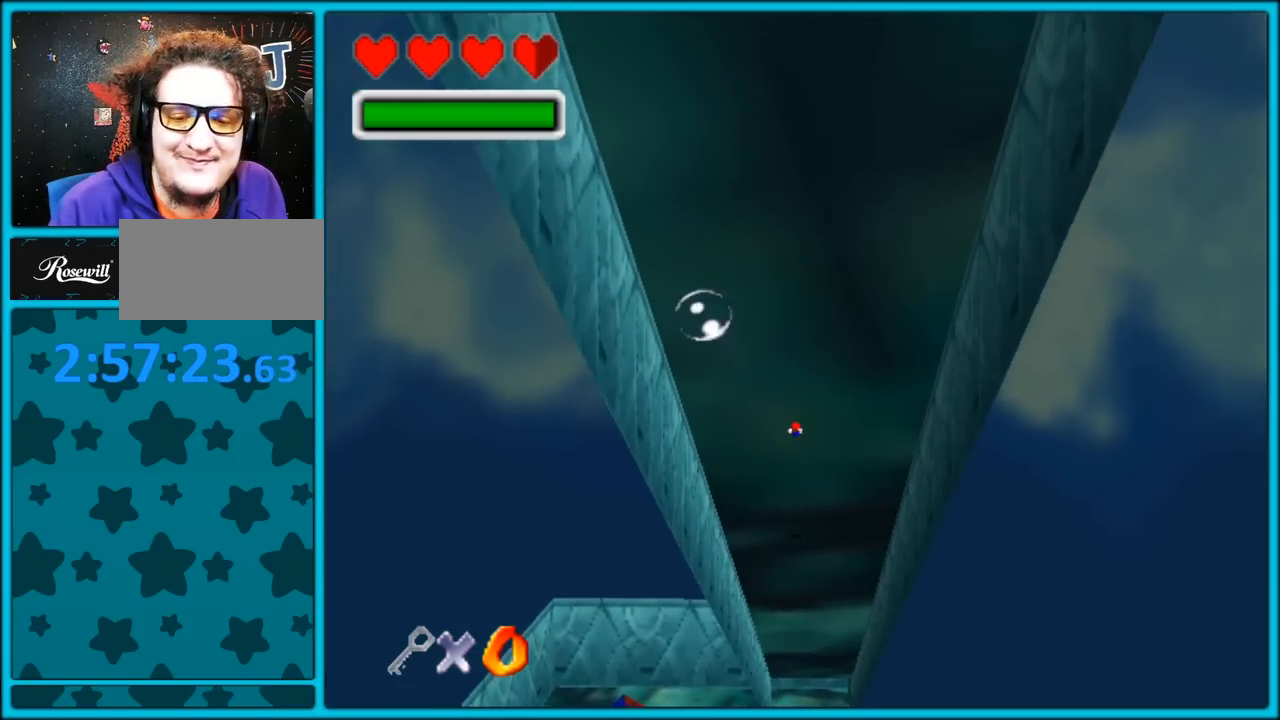
{"buttons": ["C_DOWN"], "left_stick": "up", "button_events": [[183, "A", "down"], [317, "A", "up"], [400, "C_DOWN", "down"]]}
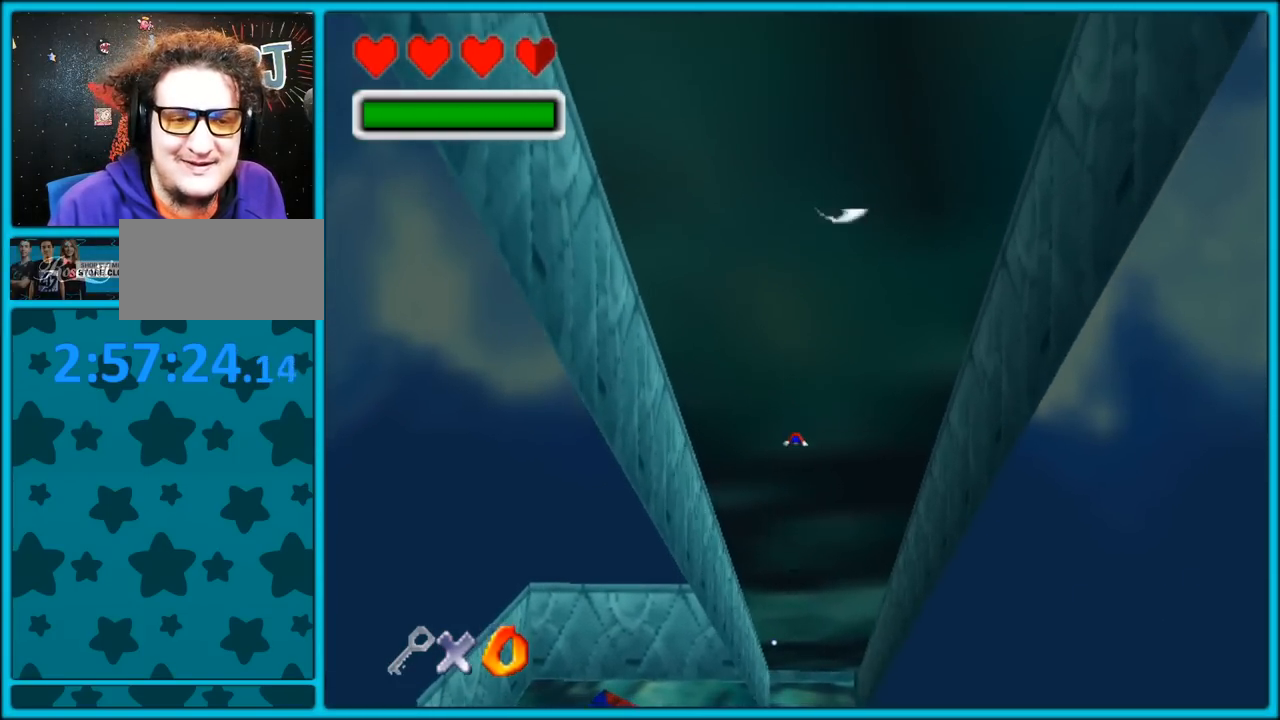
{"buttons": ["C_DOWN"], "left_stick": "up", "button_events": [[300, "A", "down"], [500, "A", "up"]]}
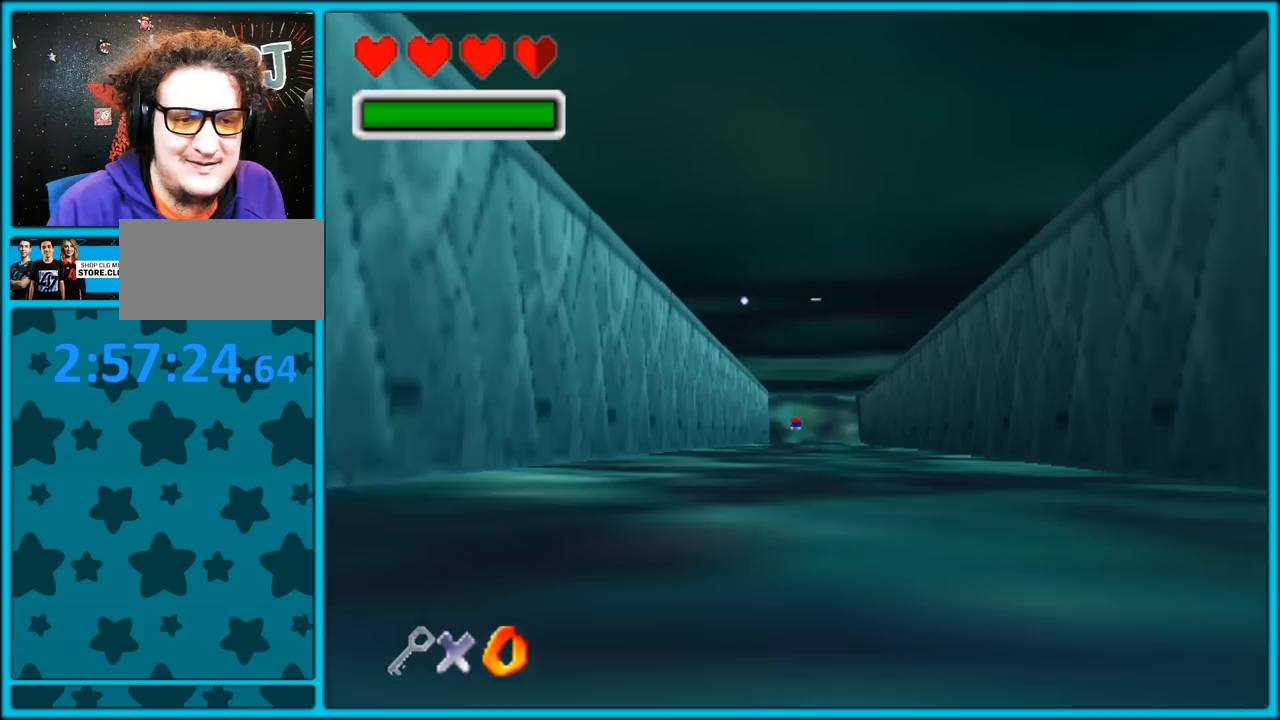
{"buttons": [], "left_stick": "up", "button_events": [[50, "C_DOWN", "up"]]}